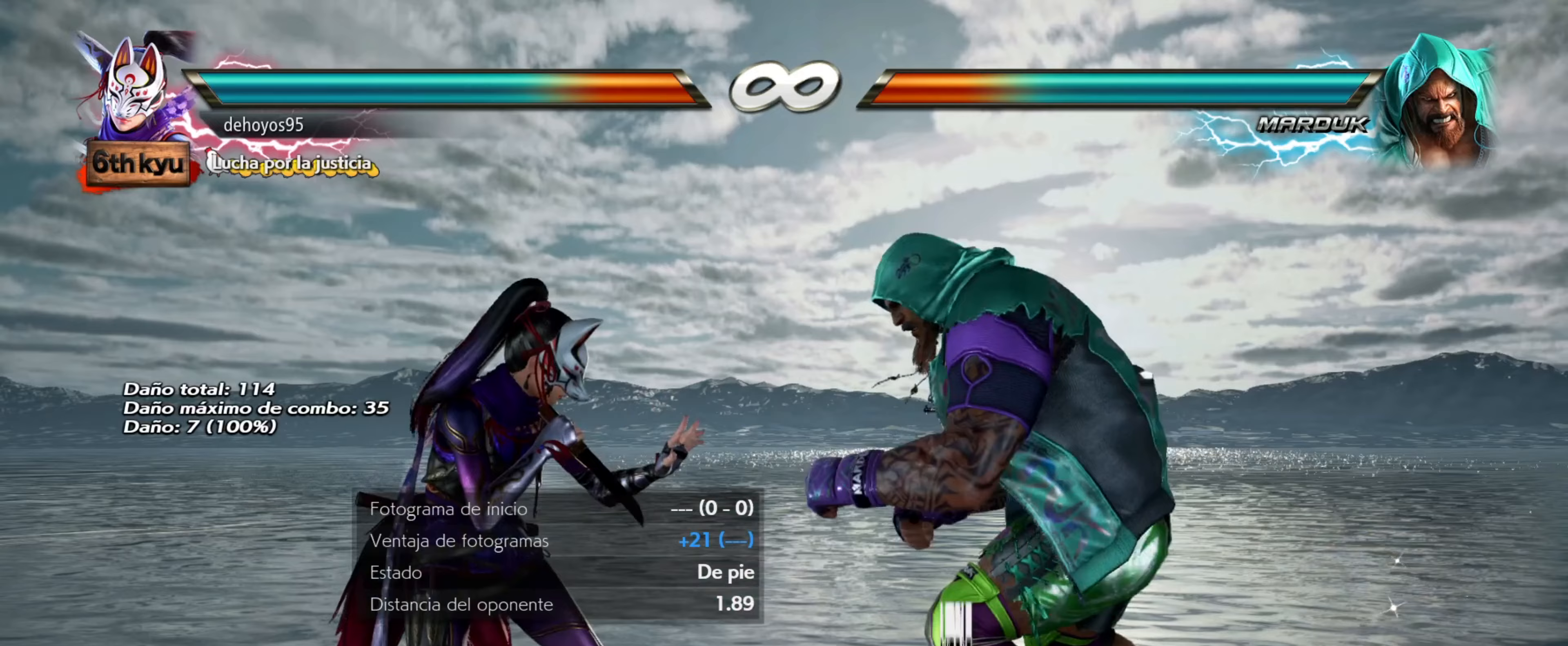
Gameplay with a controller (PlayStation layout); each line is a JSON object with the inputs held at the frame after it. "events" lists button and stick changes between this image and that frame as [ms after this image, input, new state], when the widget could be followed in between. Not read: left_stick right_stick.
{"buttons": [], "events": [[83, "DPAD_RIGHT", "down"], [167, "DPAD_RIGHT", "up"], [217, "DPAD_RIGHT", "down"], [317, "DPAD_RIGHT", "up"]]}
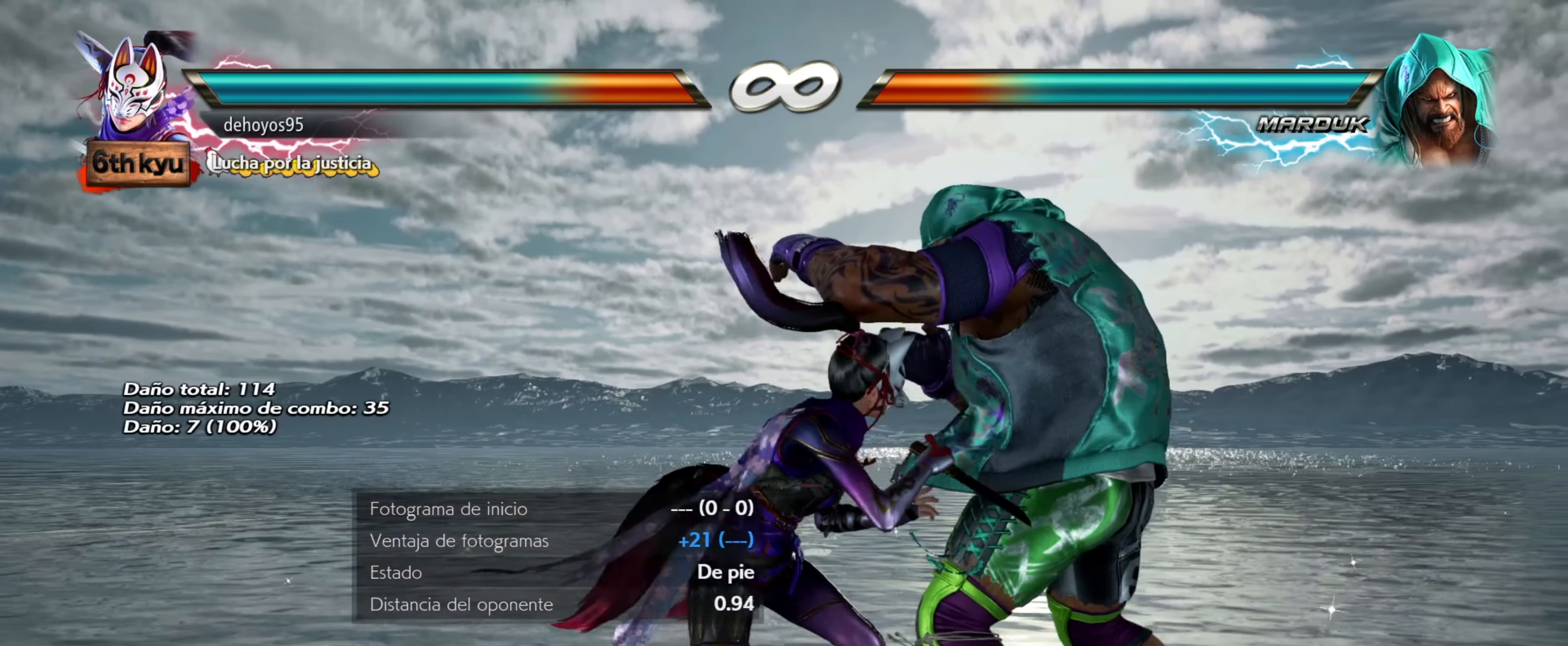
{"buttons": [], "events": []}
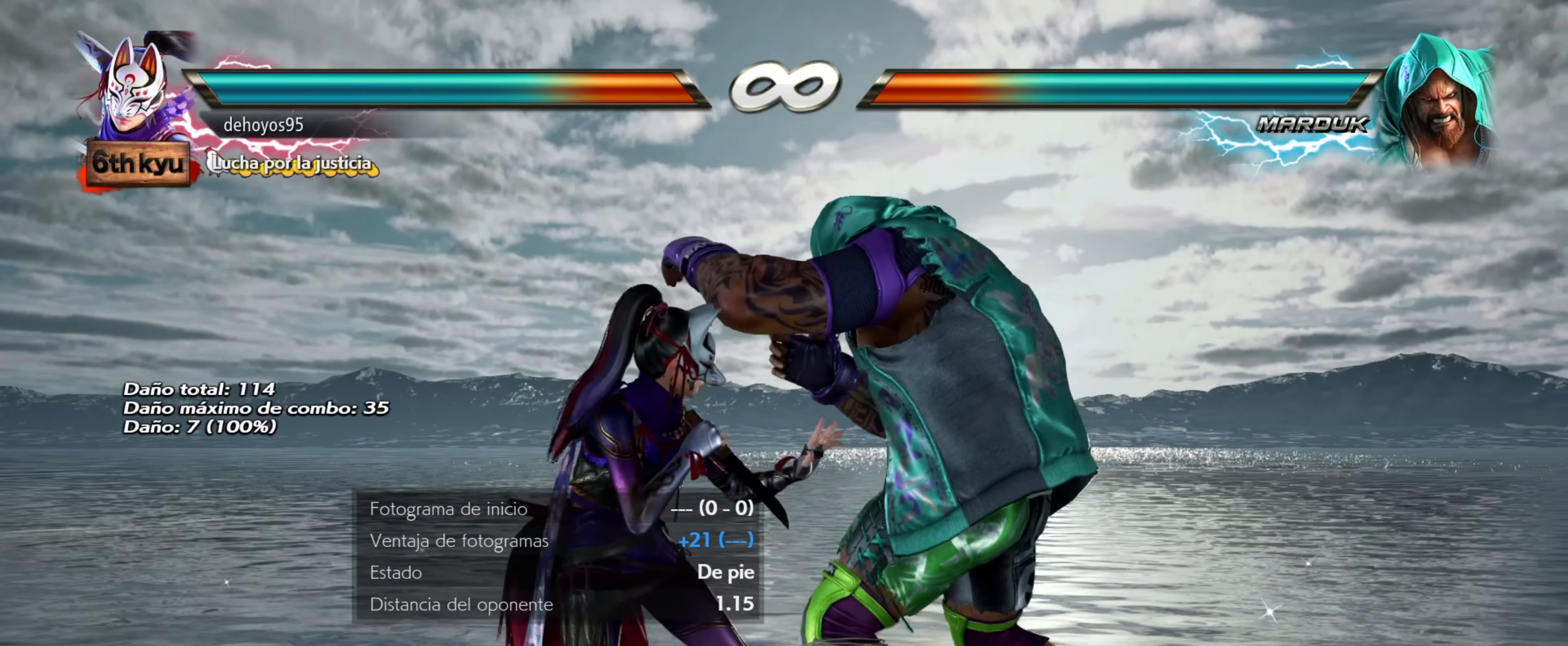
{"buttons": [], "events": []}
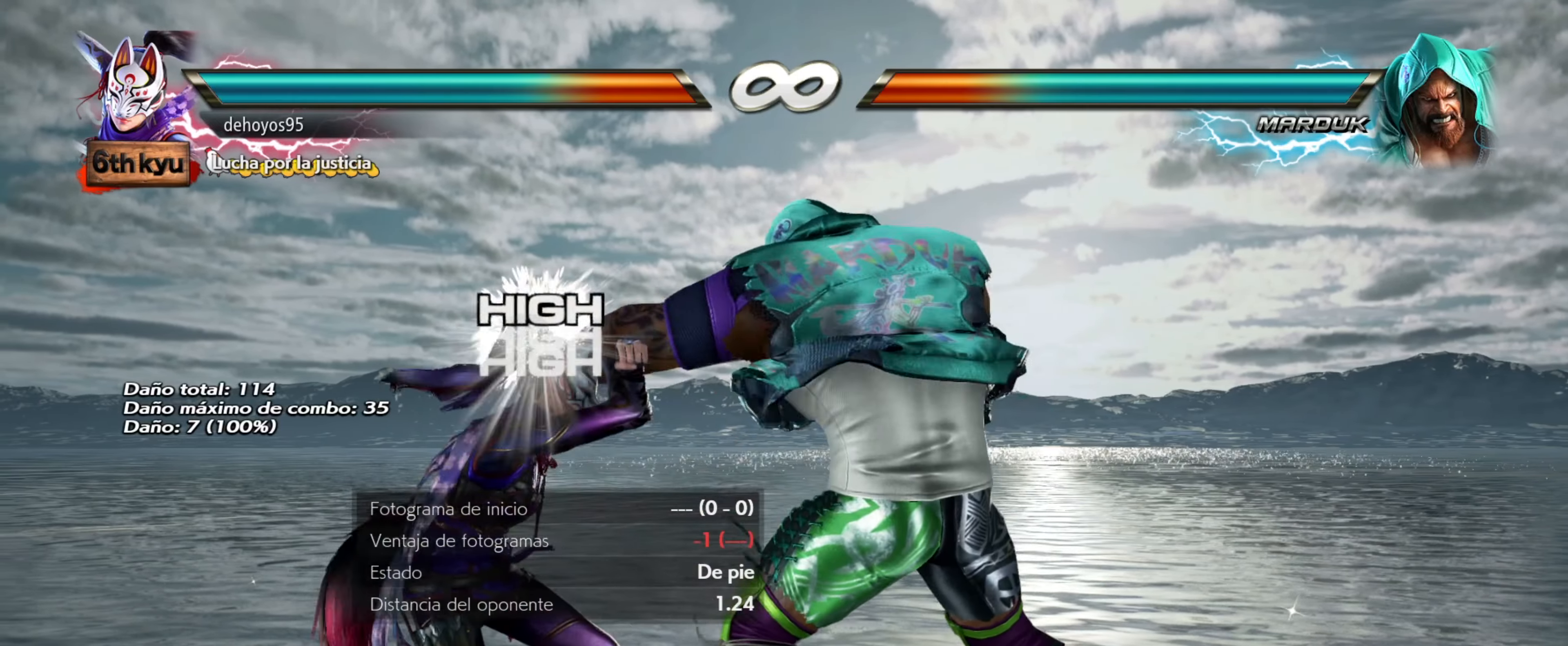
{"buttons": [], "events": []}
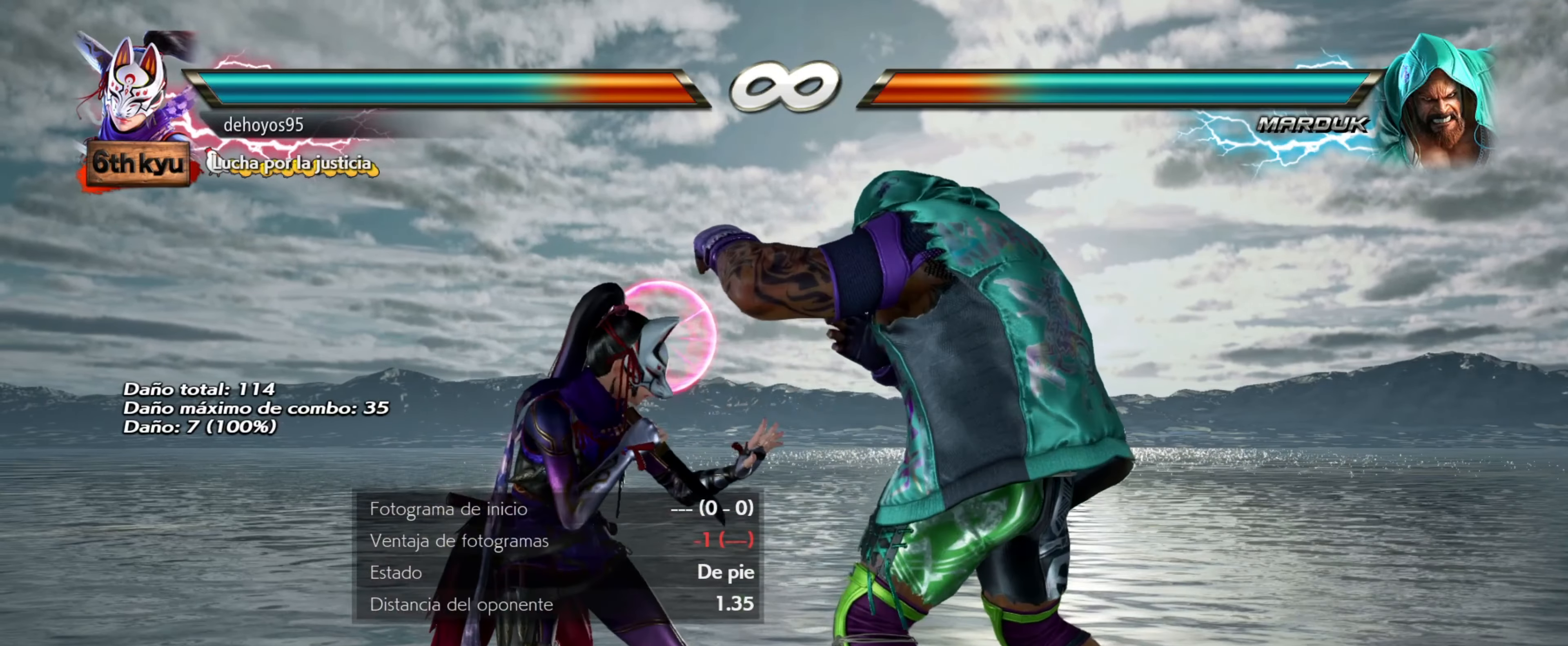
{"buttons": [], "events": []}
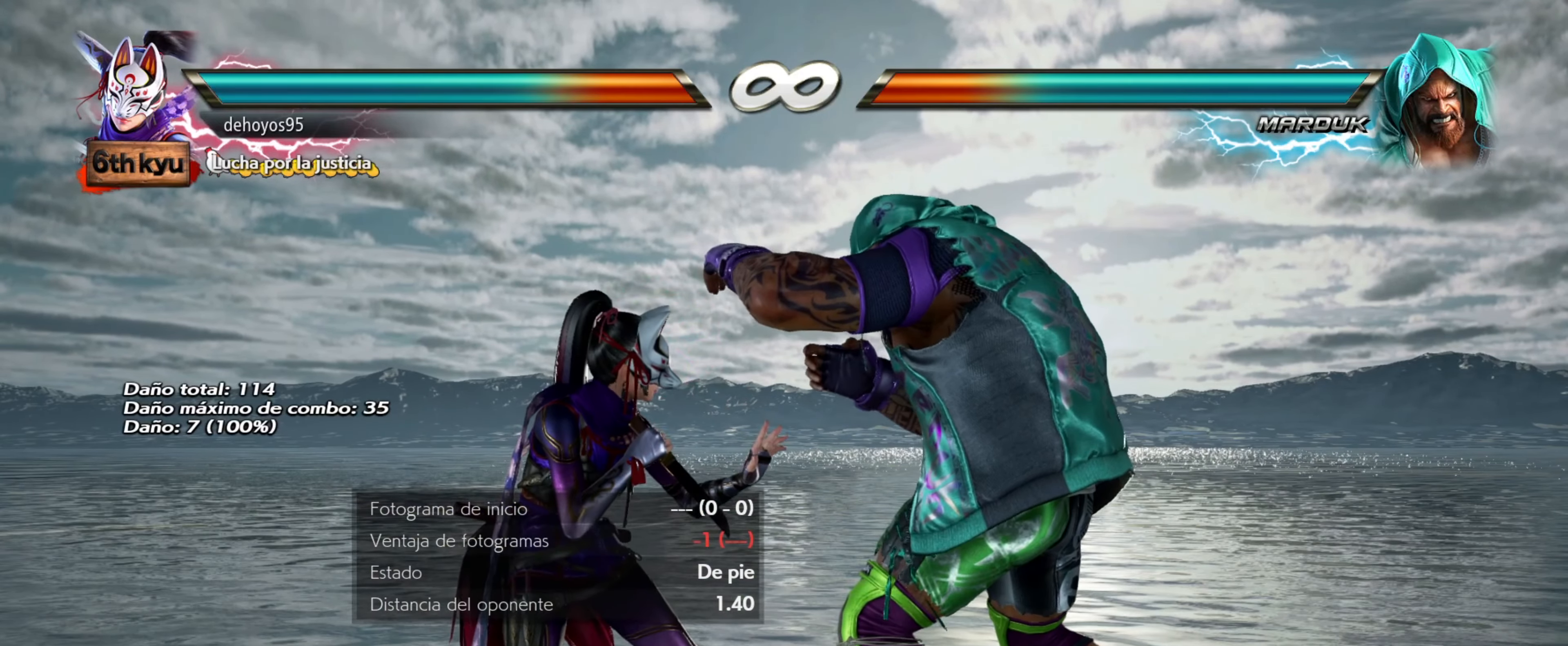
{"buttons": [], "events": [[101, "DPAD_RIGHT", "down"], [217, "DPAD_RIGHT", "up"]]}
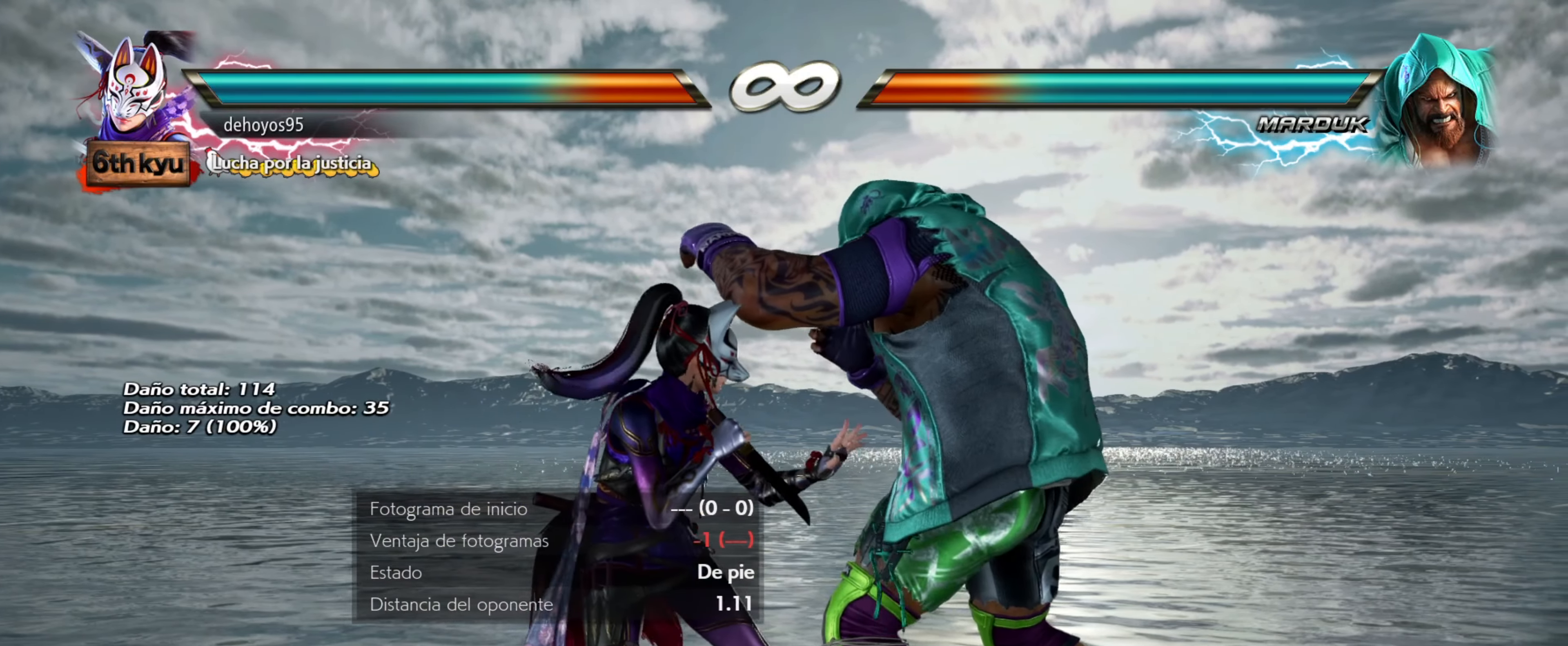
{"buttons": [], "events": []}
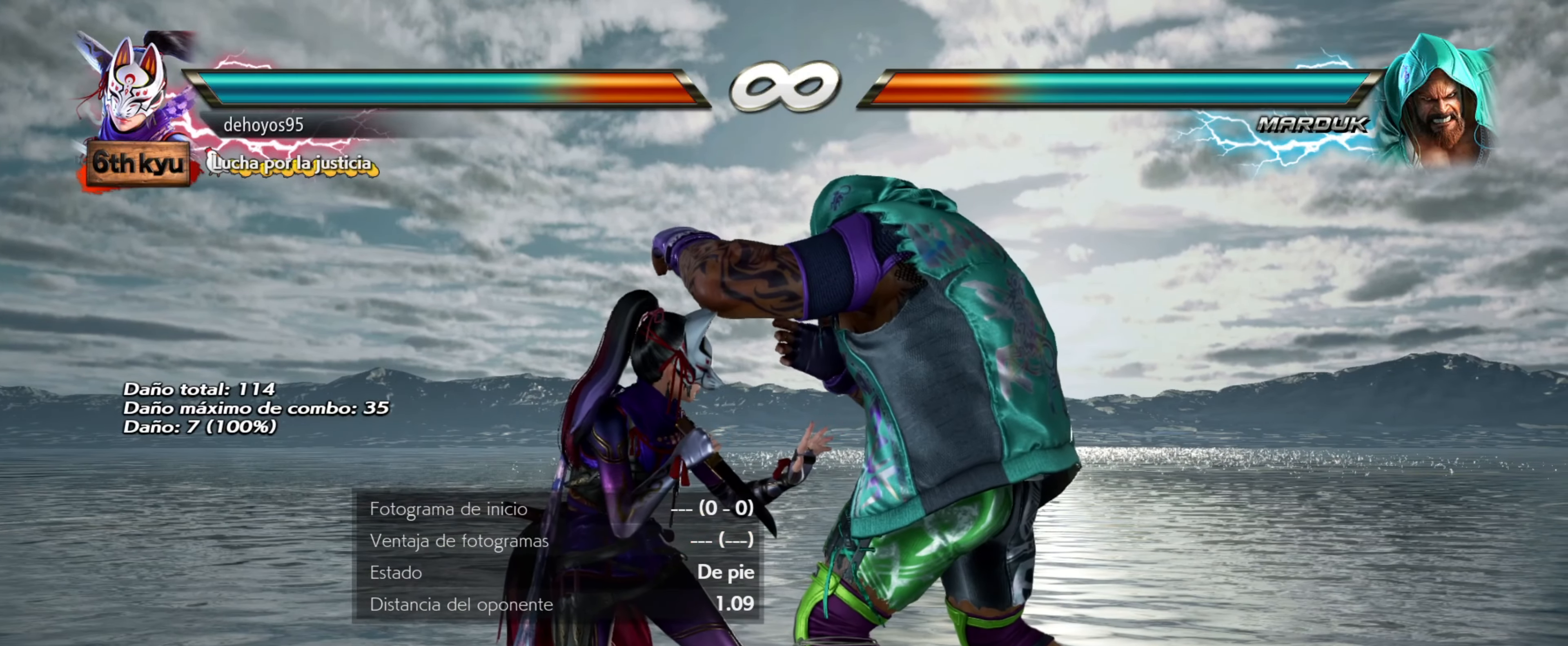
{"buttons": [], "events": []}
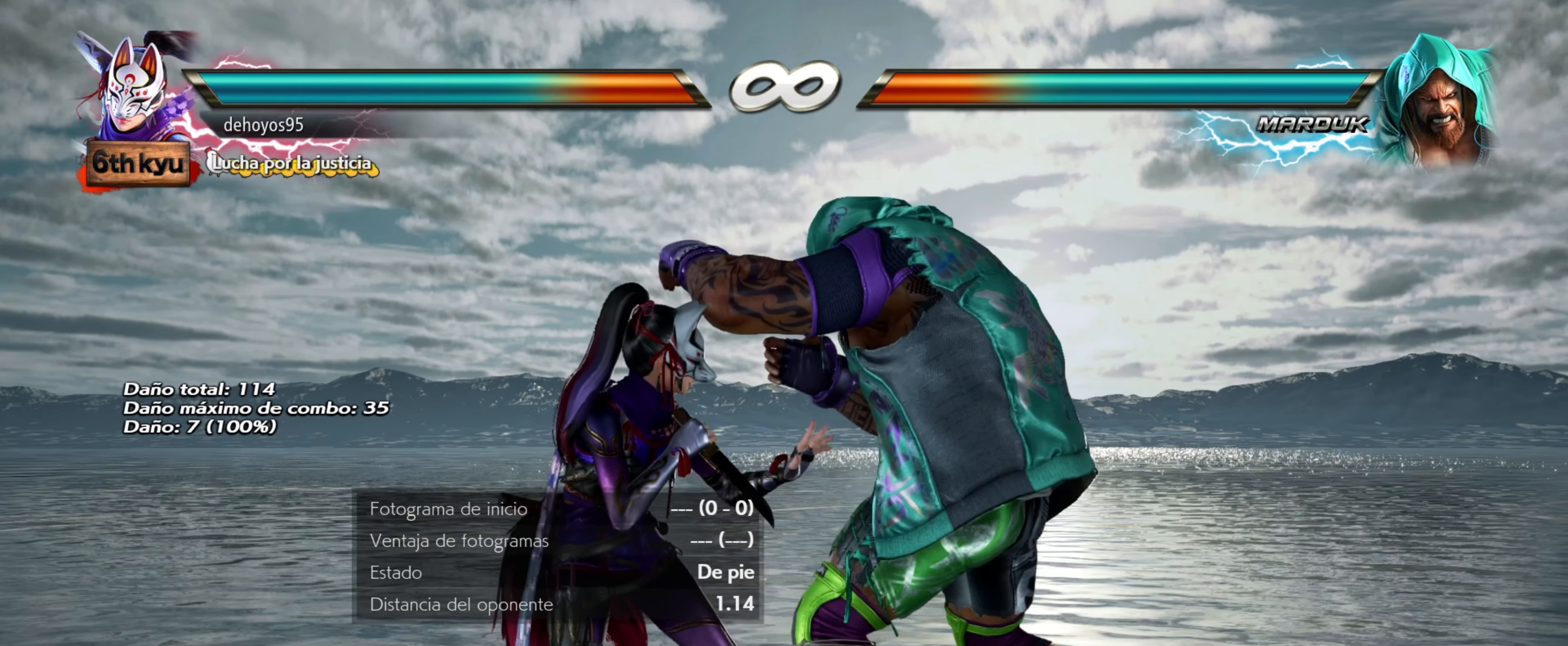
{"buttons": [], "events": []}
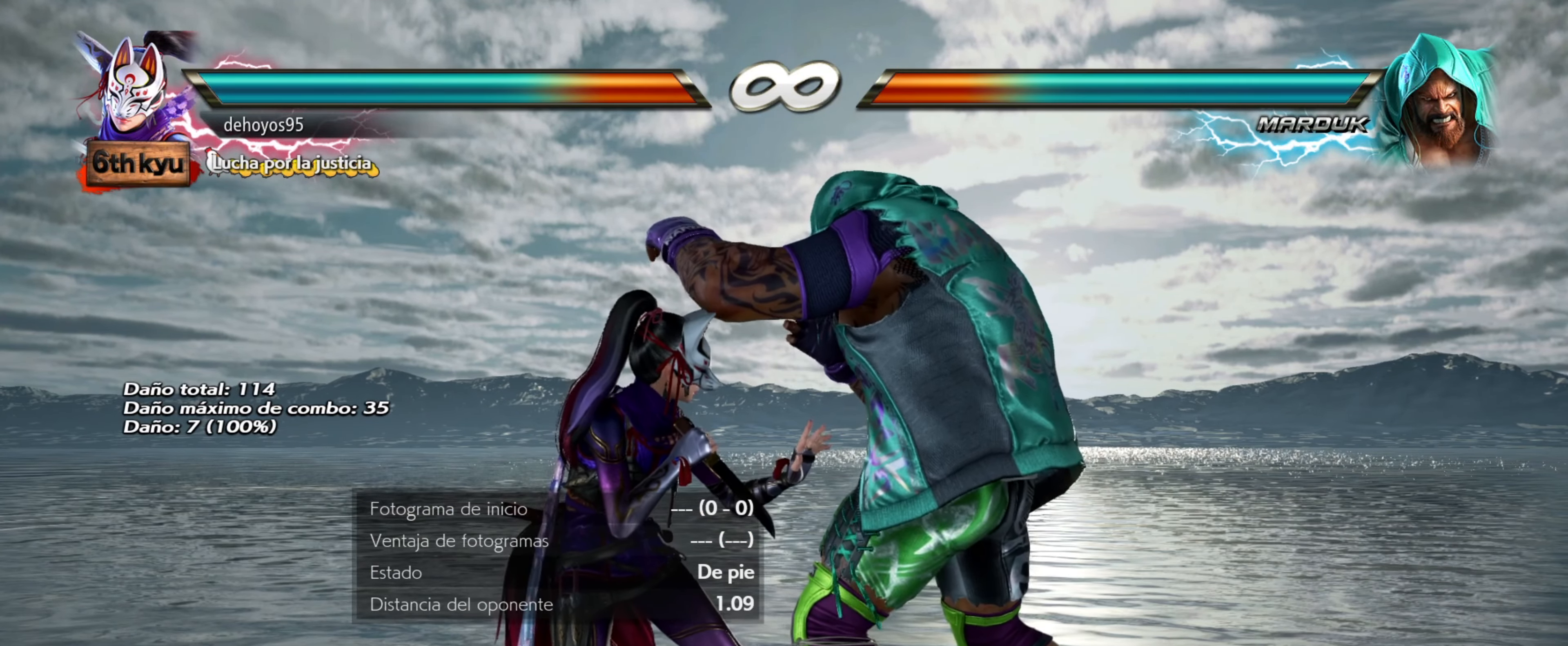
{"buttons": [], "events": []}
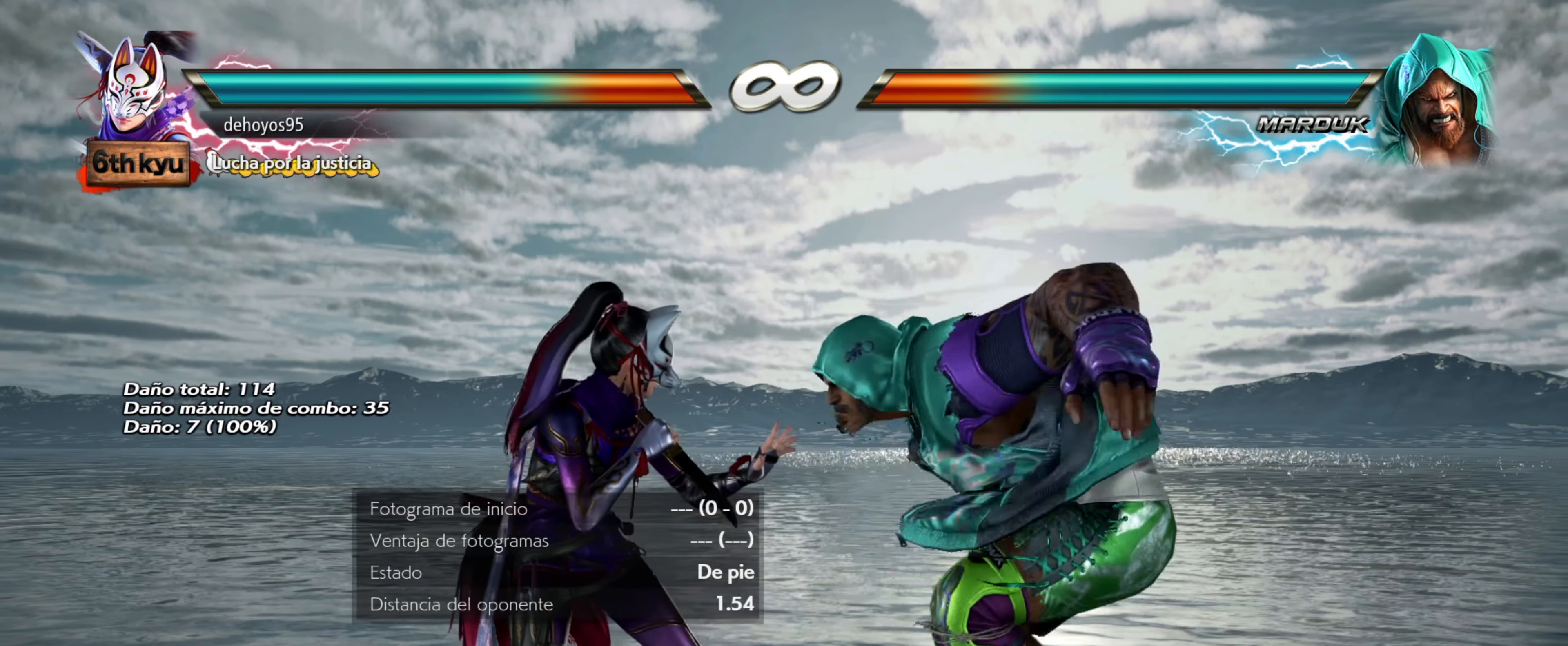
{"buttons": [], "events": [[33, "SELECT", "down"], [100, "CIRCLE", "down"], [183, "SELECT", "up"], [234, "CIRCLE", "up"]]}
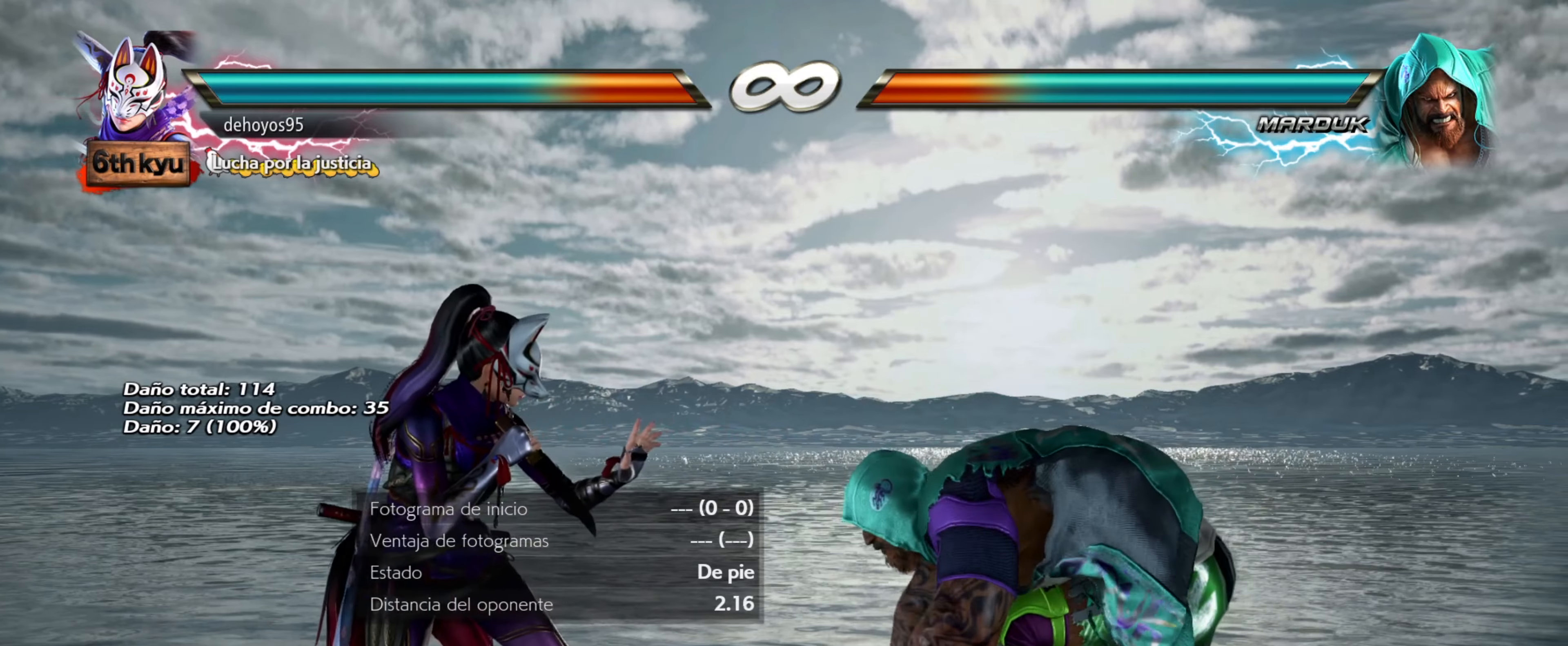
{"buttons": [], "events": []}
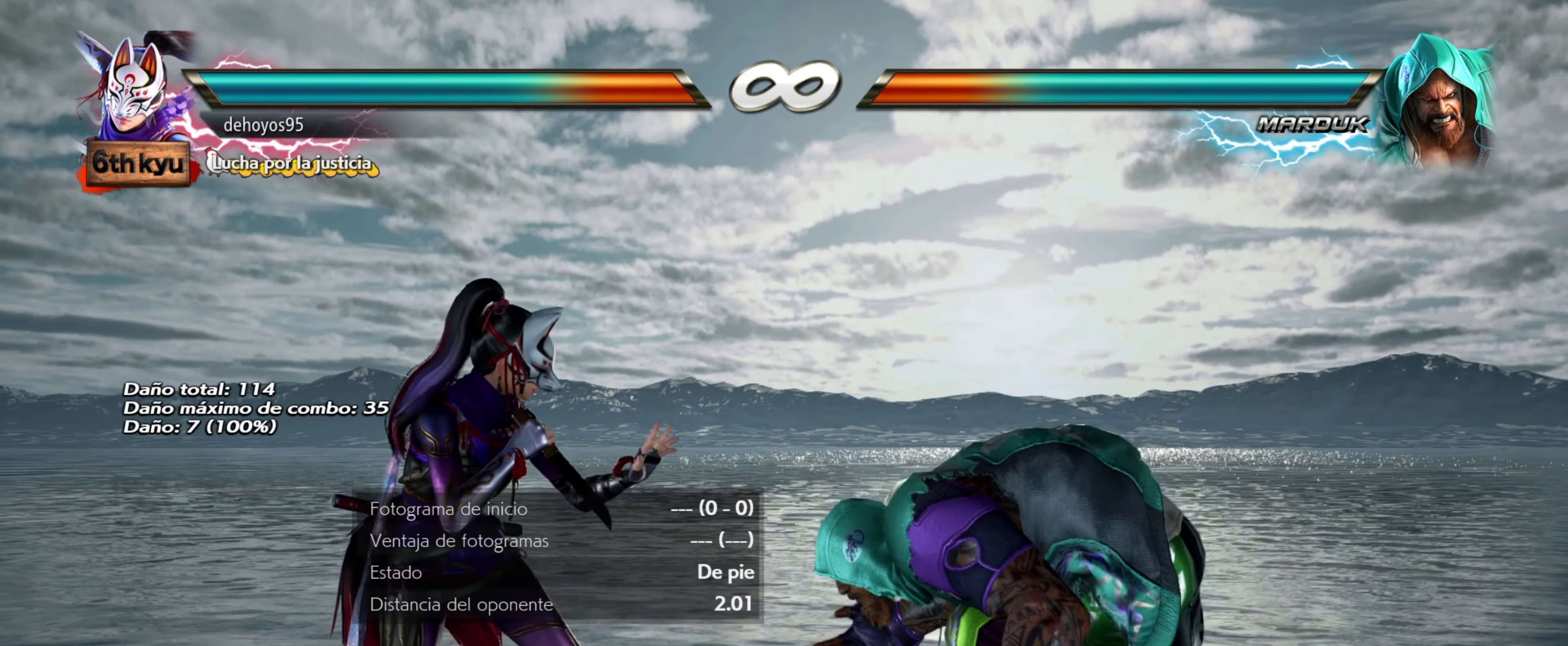
{"buttons": ["DPAD_RIGHT"], "events": [[467, "DPAD_RIGHT", "down"]]}
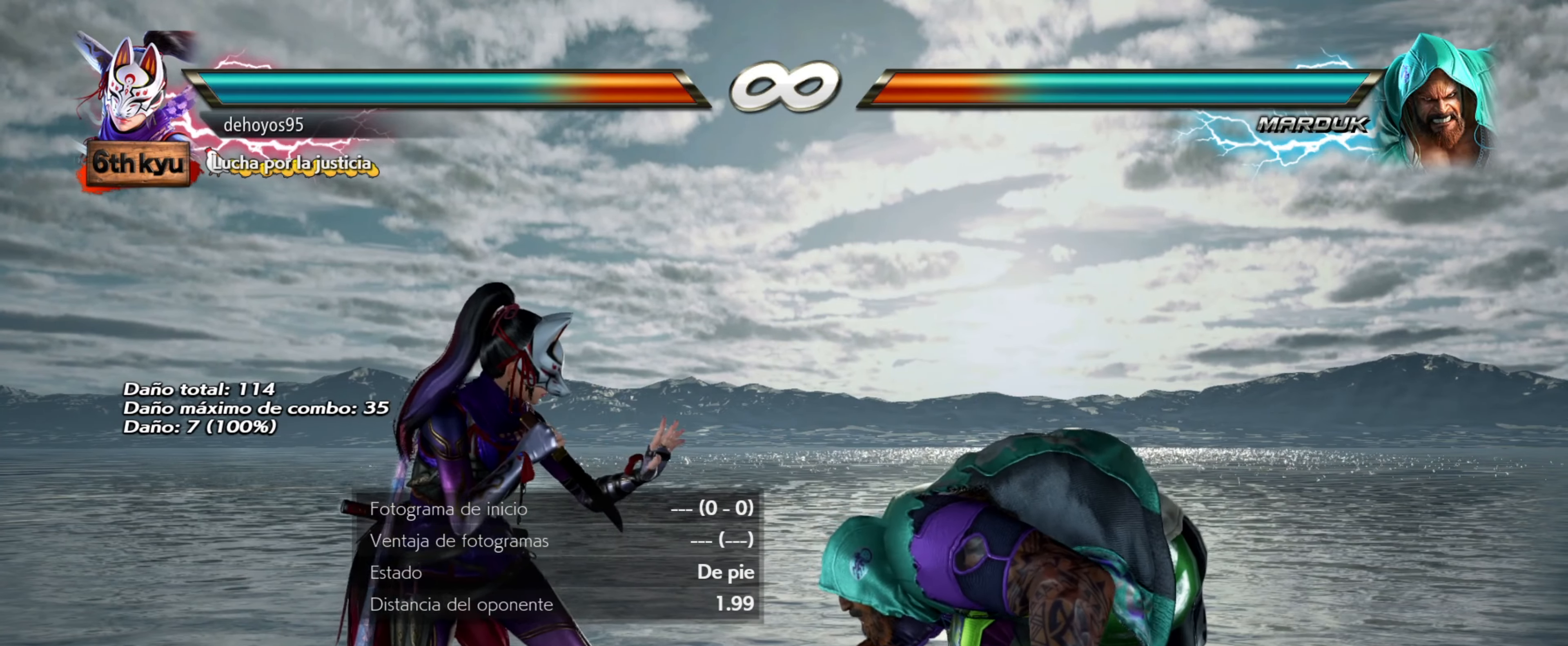
{"buttons": [], "events": [[201, "DPAD_UP", "down"], [251, "CIRCLE", "down"], [384, "CIRCLE", "up"], [384, "DPAD_RIGHT", "up"], [384, "DPAD_UP", "up"]]}
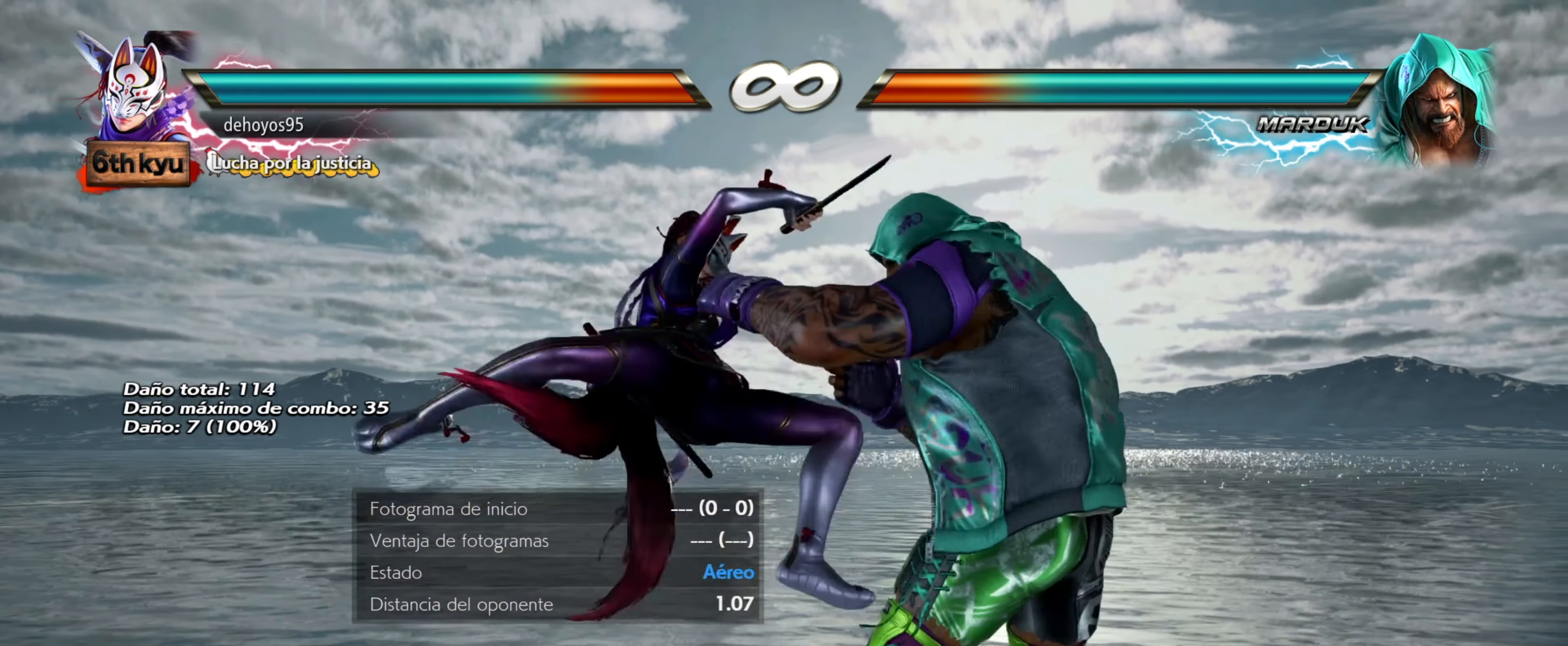
{"buttons": [], "events": []}
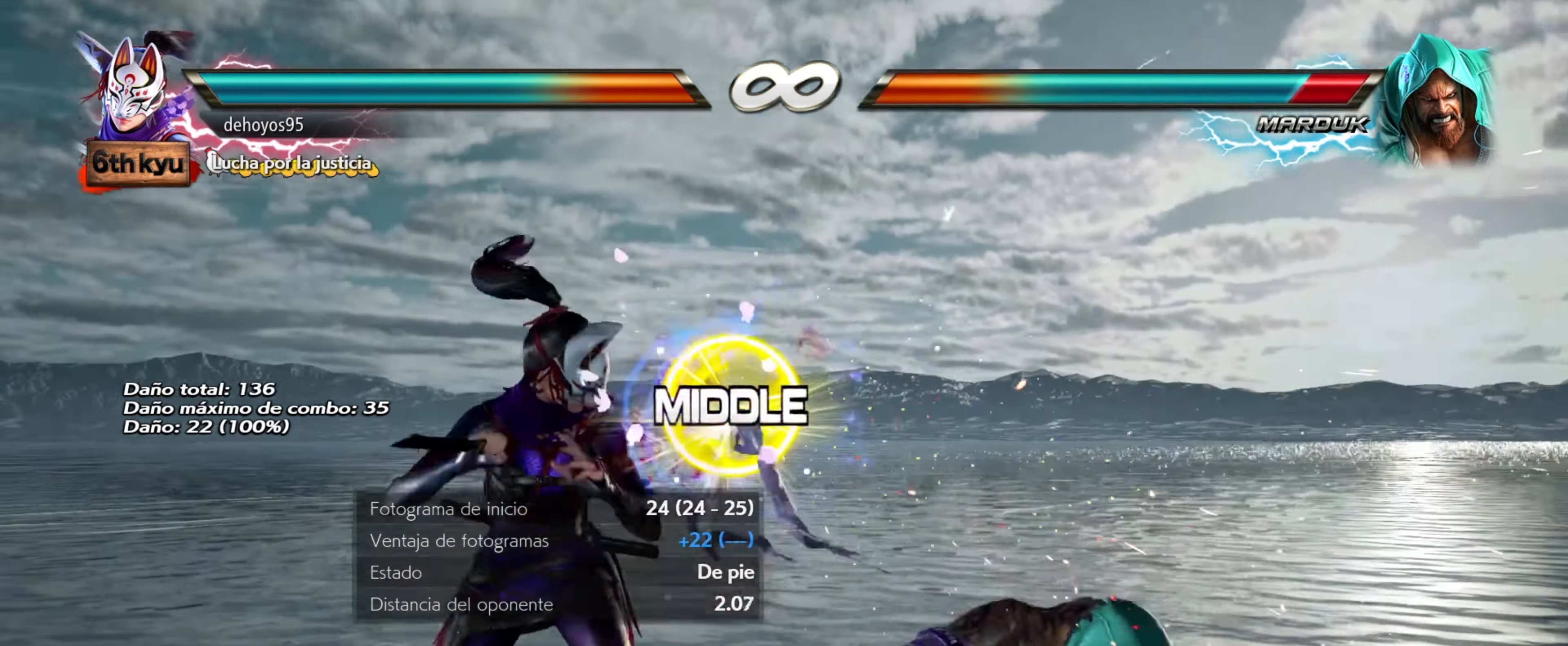
{"buttons": [], "events": [[167, "DPAD_RIGHT", "down"], [217, "DPAD_RIGHT", "up"], [301, "DPAD_RIGHT", "down"], [367, "DPAD_RIGHT", "up"]]}
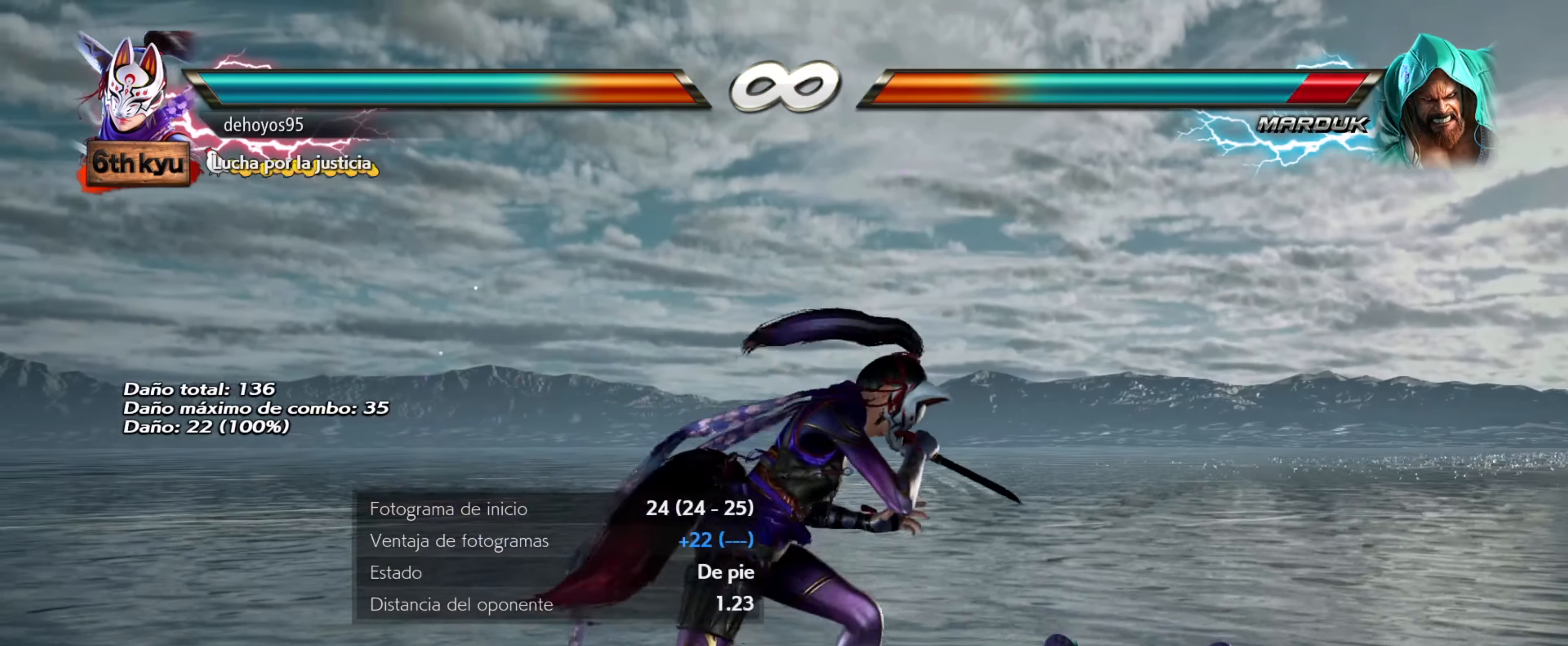
{"buttons": [], "events": [[17, "DPAD_LEFT", "down"], [117, "DPAD_LEFT", "up"]]}
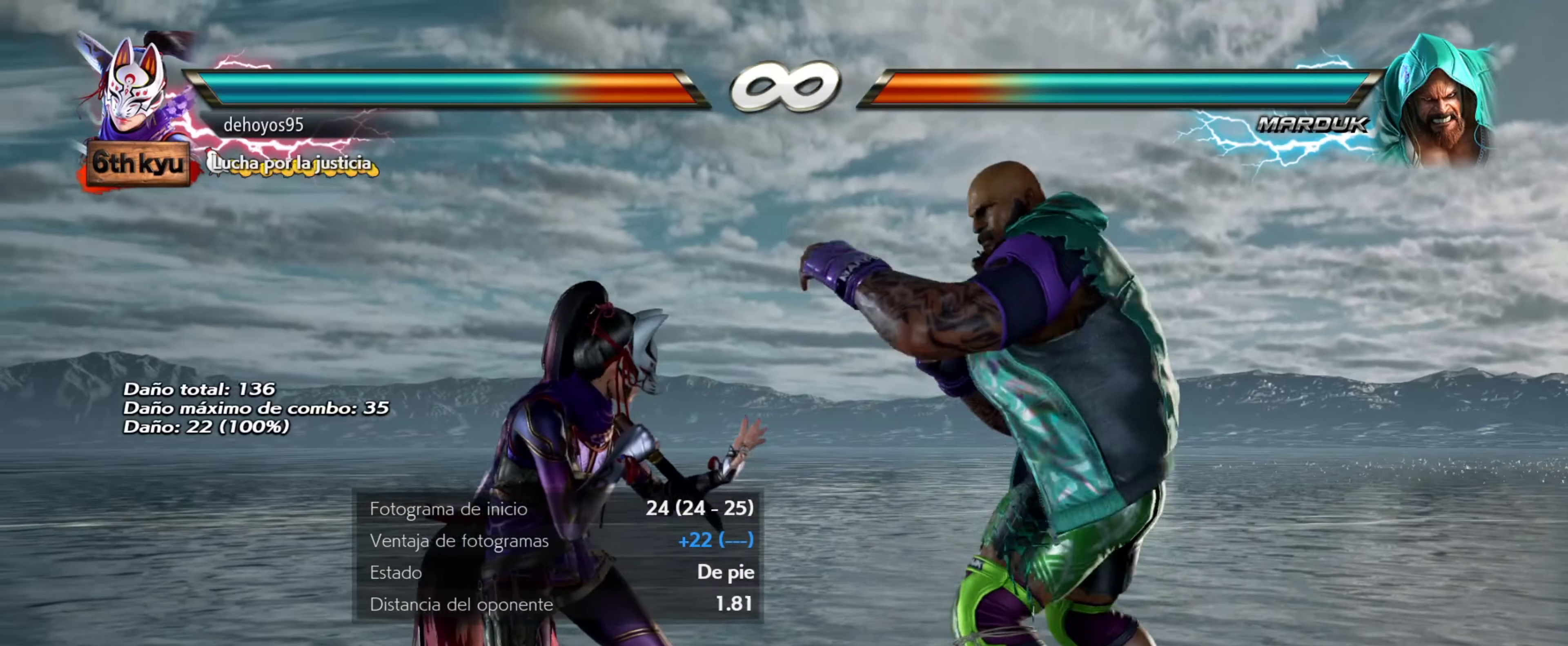
{"buttons": [], "events": [[267, "SELECT", "down"], [284, "CIRCLE", "down"], [401, "SELECT", "up"], [418, "CIRCLE", "up"]]}
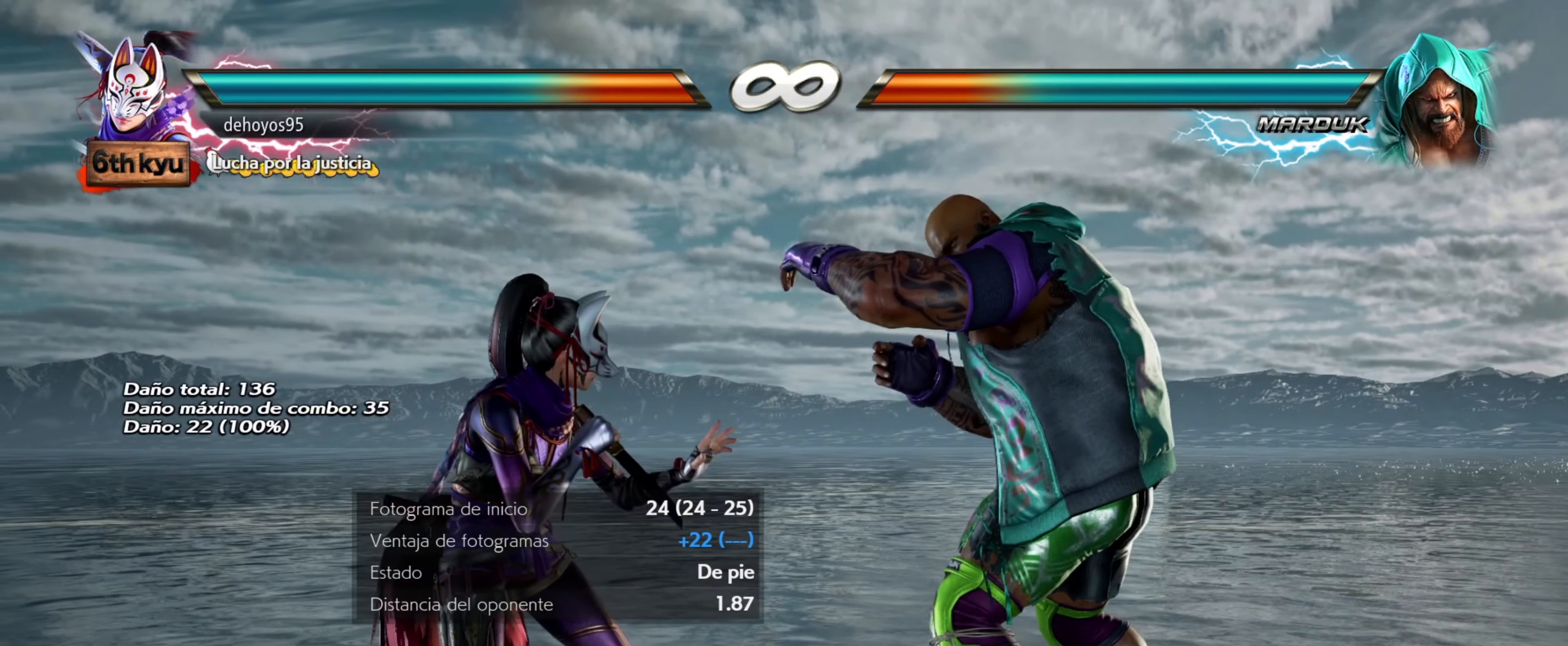
{"buttons": [], "events": []}
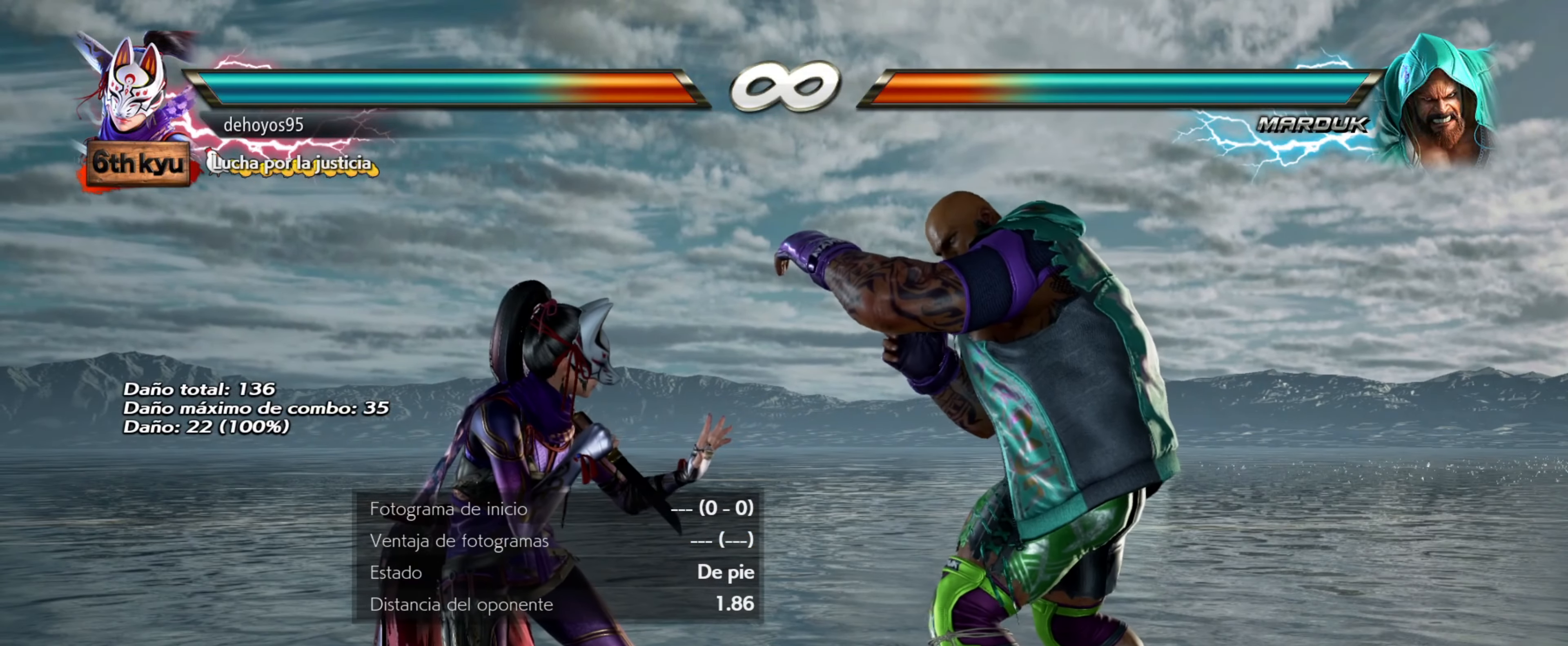
{"buttons": [], "events": [[84, "DPAD_RIGHT", "down"], [201, "DPAD_RIGHT", "up"]]}
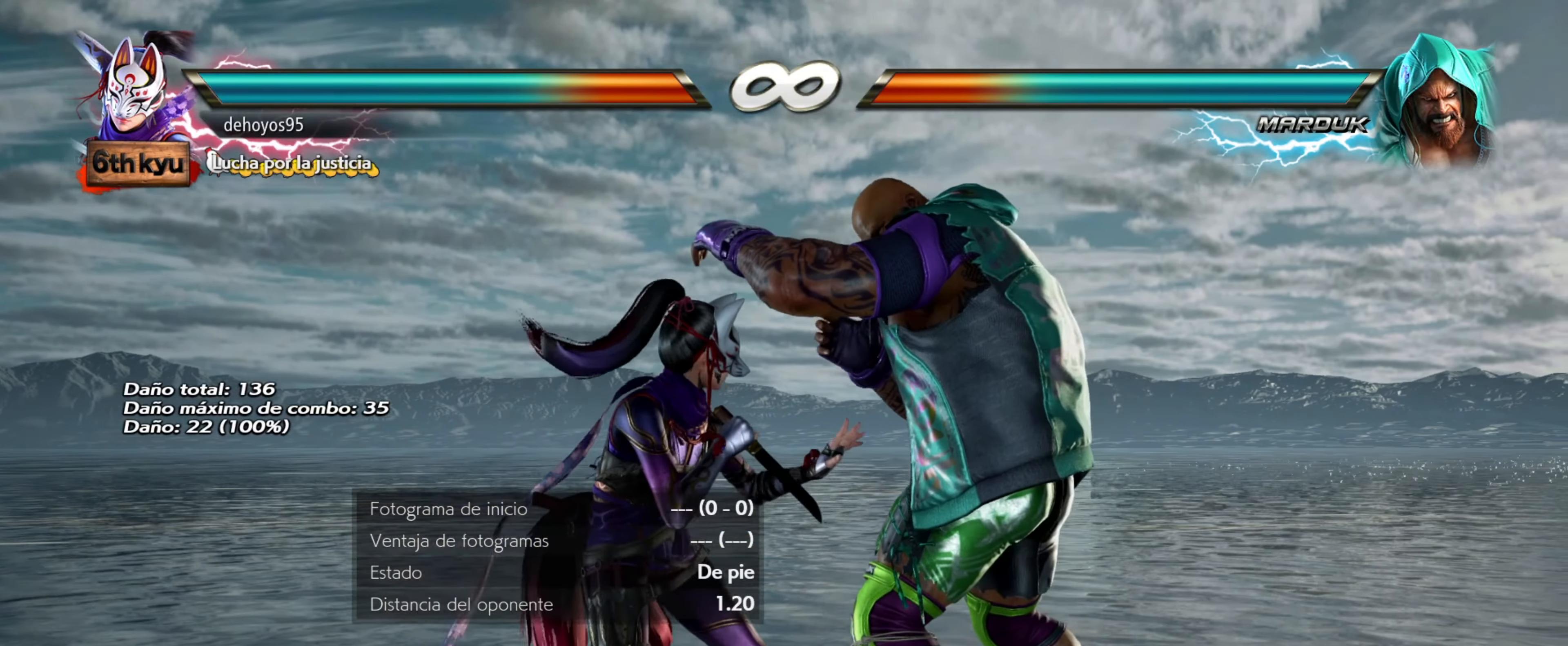
{"buttons": [], "events": []}
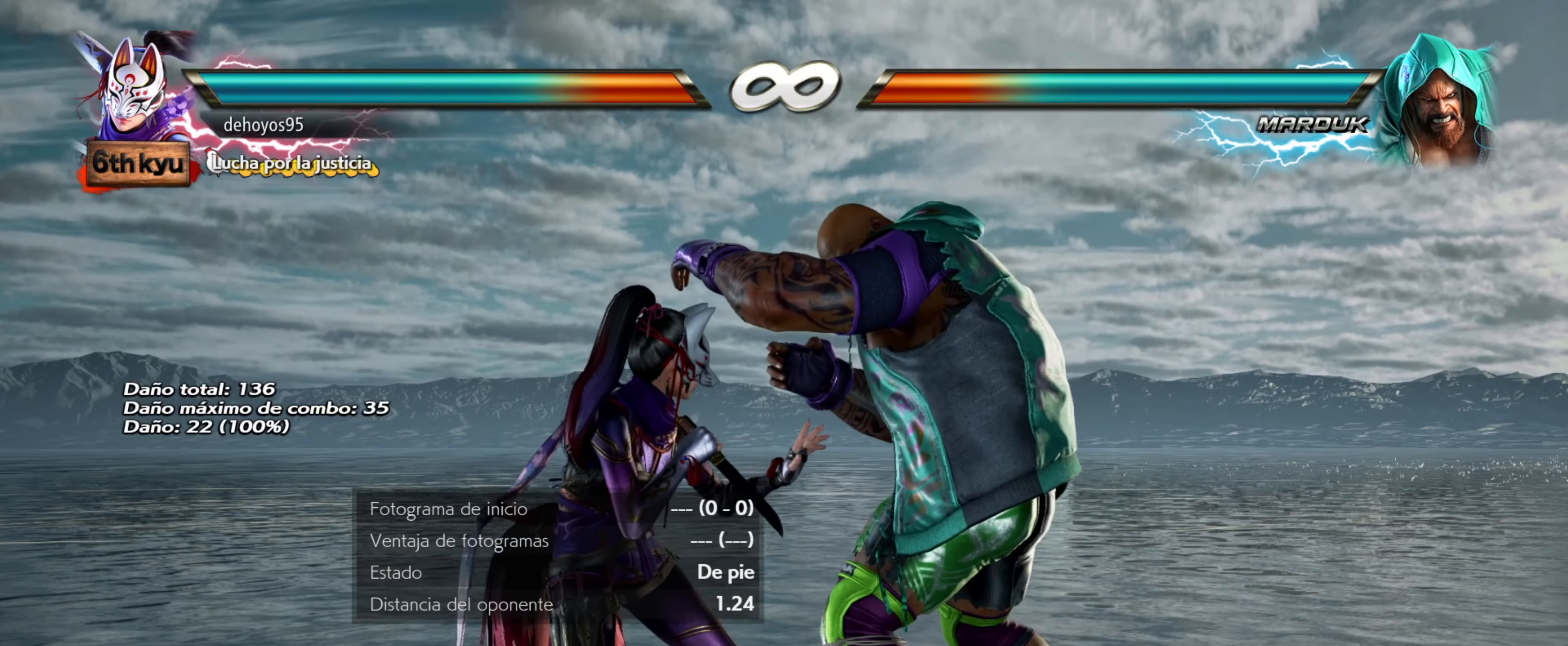
{"buttons": [], "events": []}
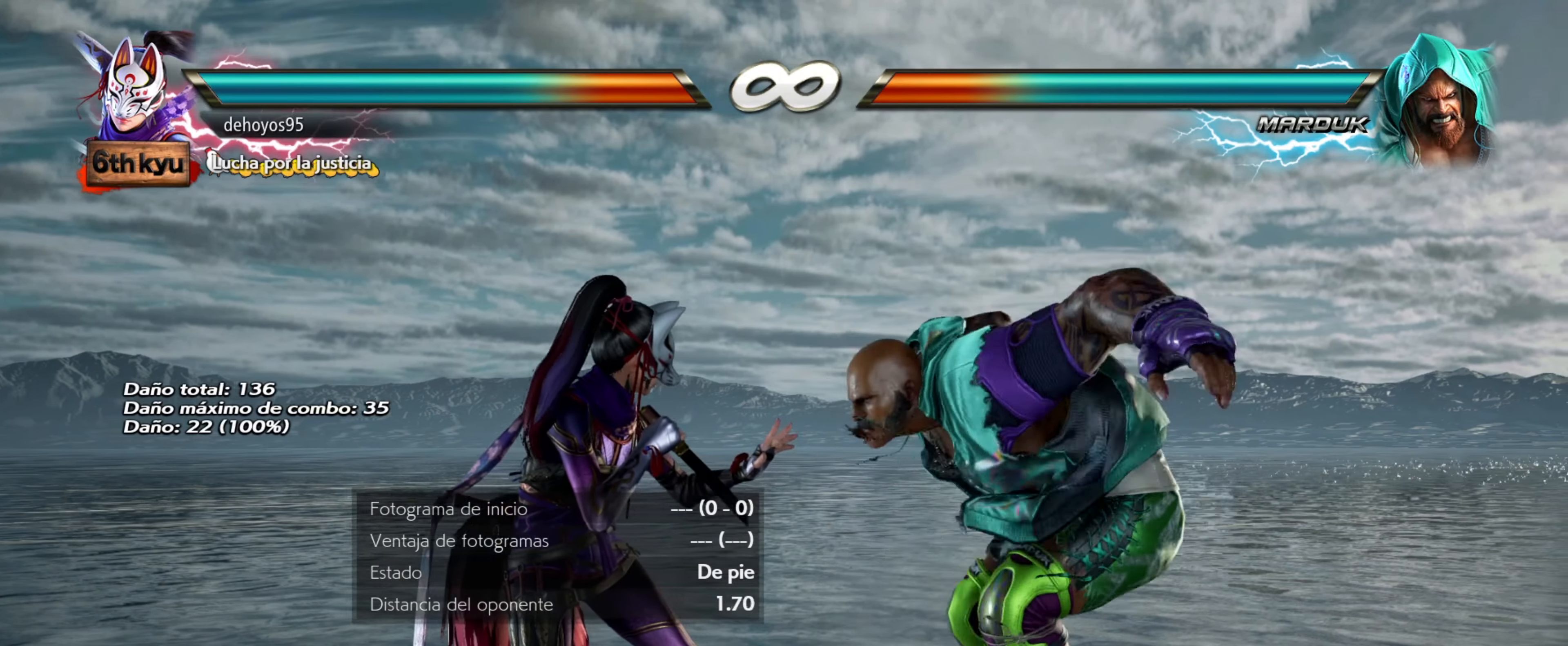
{"buttons": [], "events": [[284, "DPAD_RIGHT", "down"], [467, "DPAD_RIGHT", "up"]]}